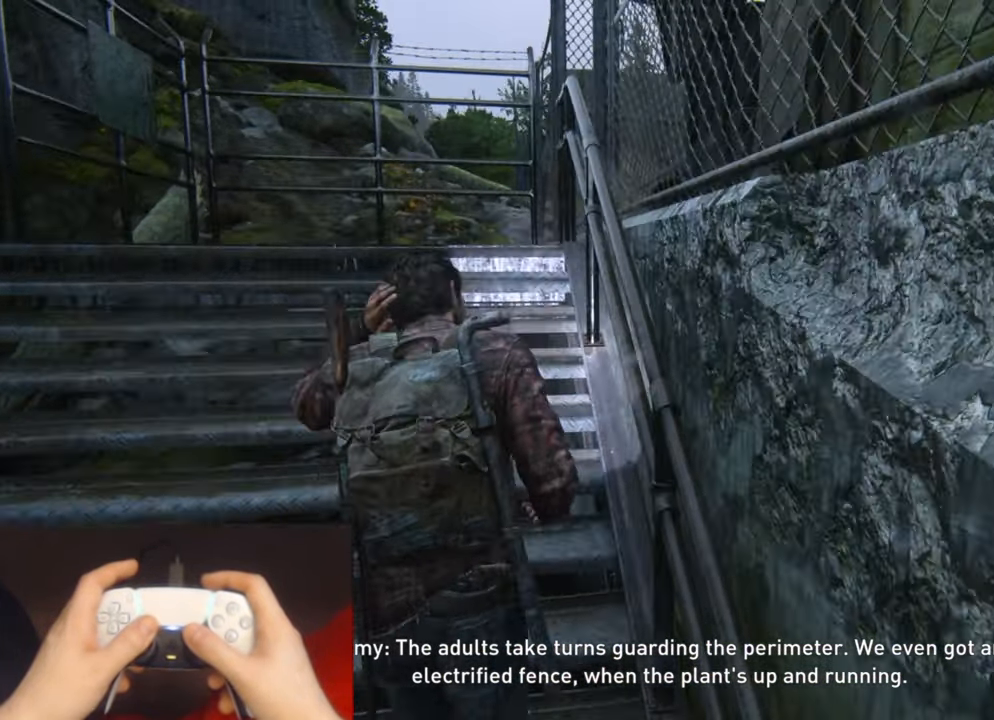
Gameplay with a controller (PlayStation layout); each line is a JSON object with the inputs held at the frame after it. "events" lists button and stick changes between this image and that frame as [ms after this image, input, new state], when the widget could be followed in between.
{"buttons": ["L2"], "left_stick": "up-left", "right_stick": "center", "events": []}
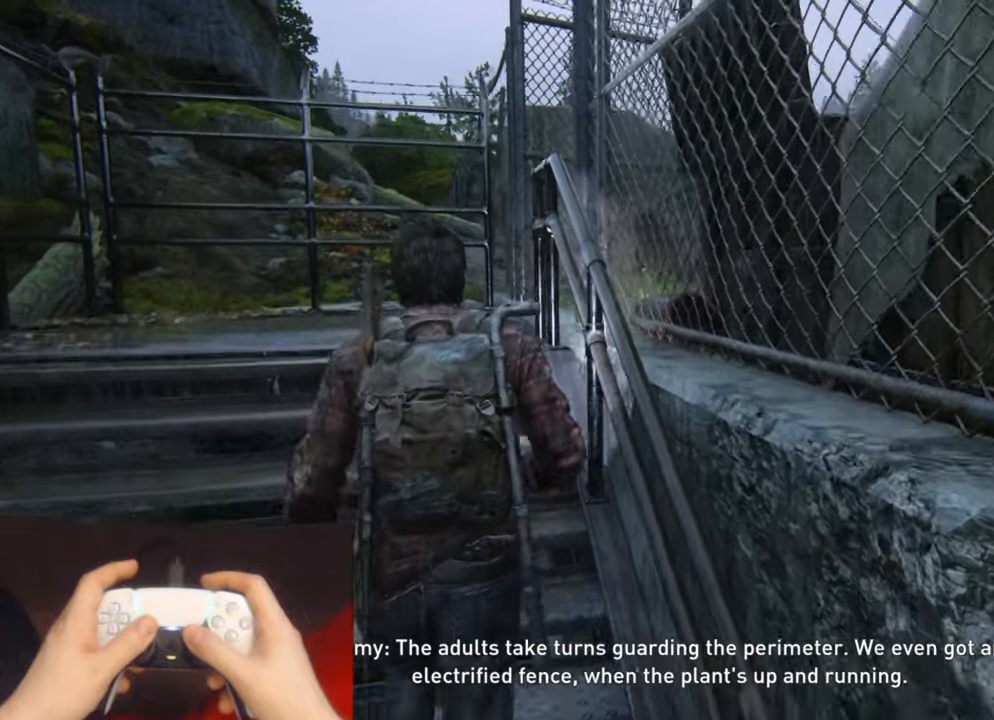
{"buttons": ["L2"], "left_stick": "up-left", "right_stick": "center", "events": []}
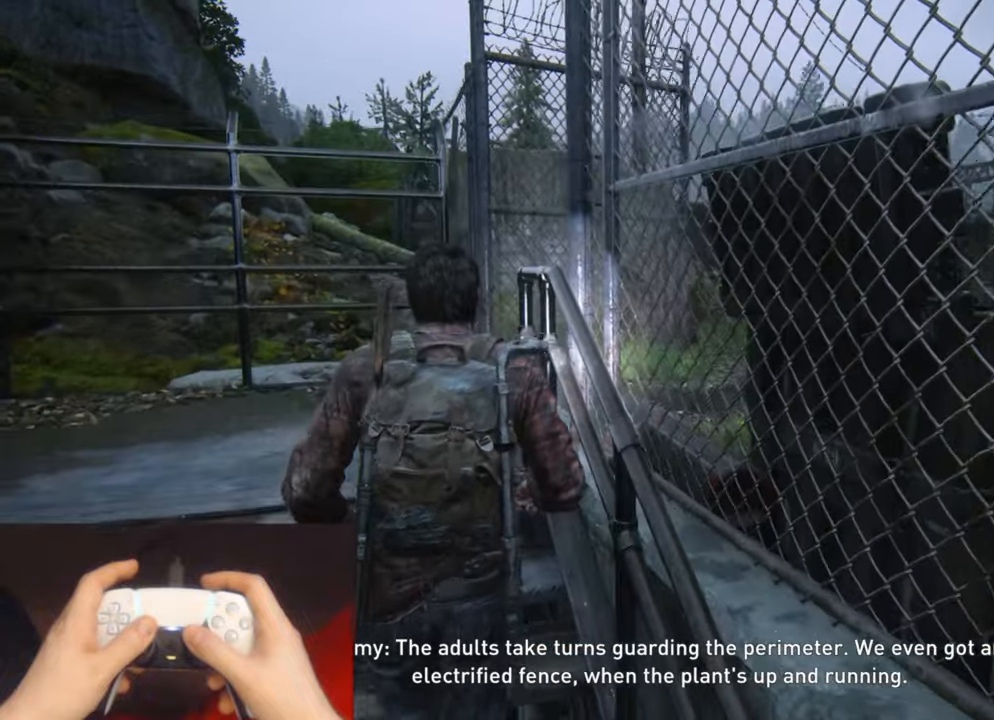
{"buttons": ["L2"], "left_stick": "up-left", "right_stick": "center", "events": []}
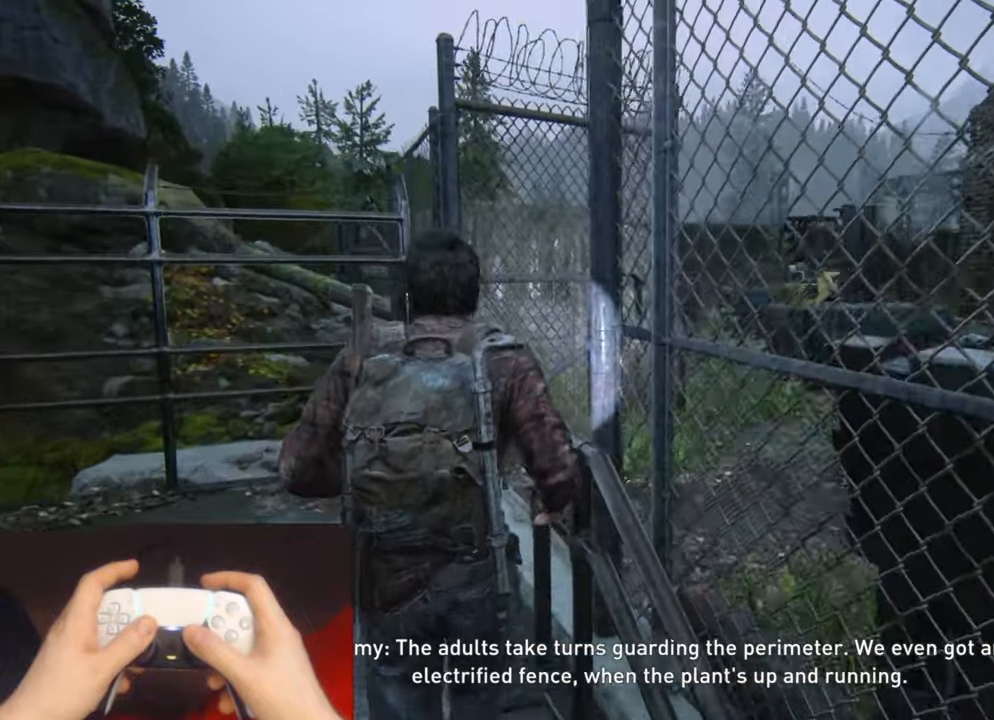
{"buttons": ["L2"], "left_stick": "up-left", "right_stick": "right", "events": [[217, "right_stick", "right"]]}
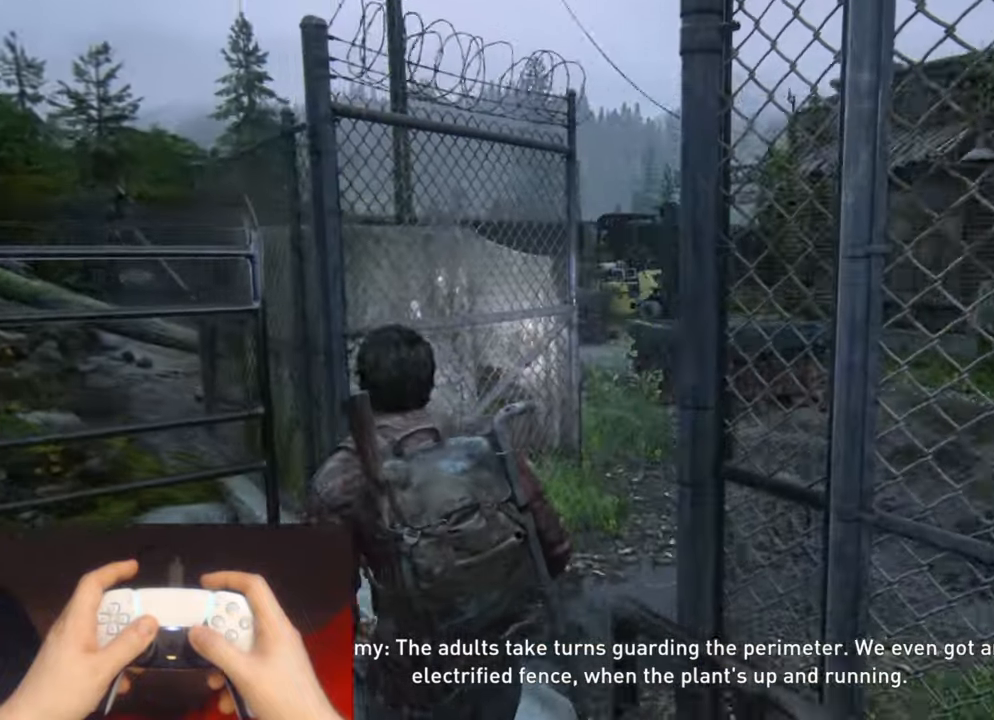
{"buttons": ["L2"], "left_stick": "up", "right_stick": "center", "events": [[67, "right_stick", "center"], [167, "left_stick", "up"]]}
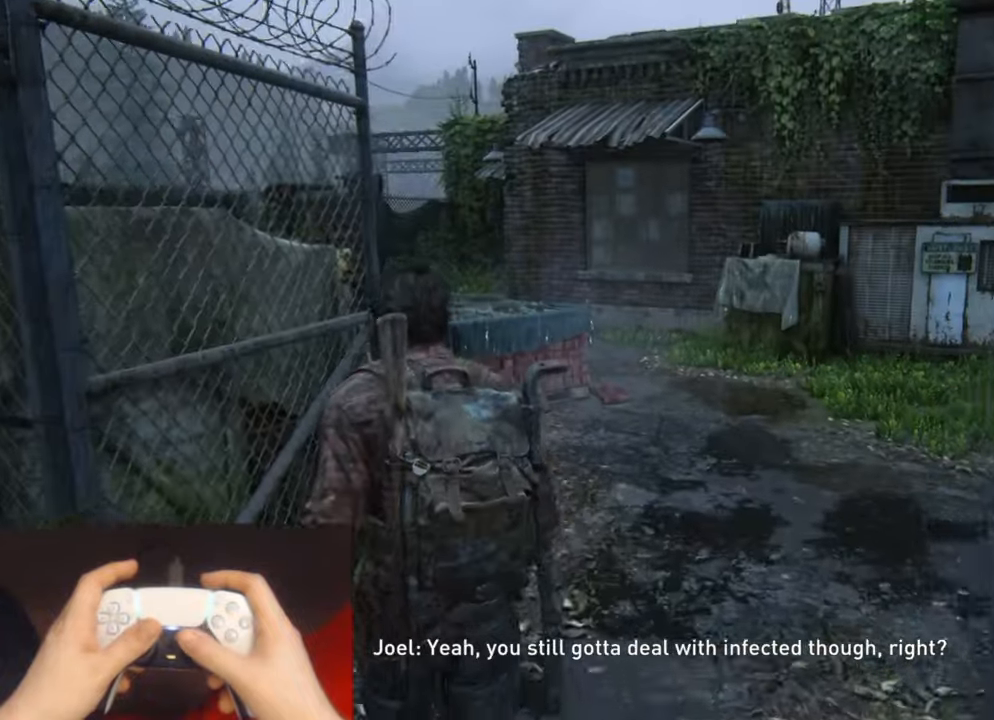
{"buttons": ["L2"], "left_stick": "up", "right_stick": "center", "events": []}
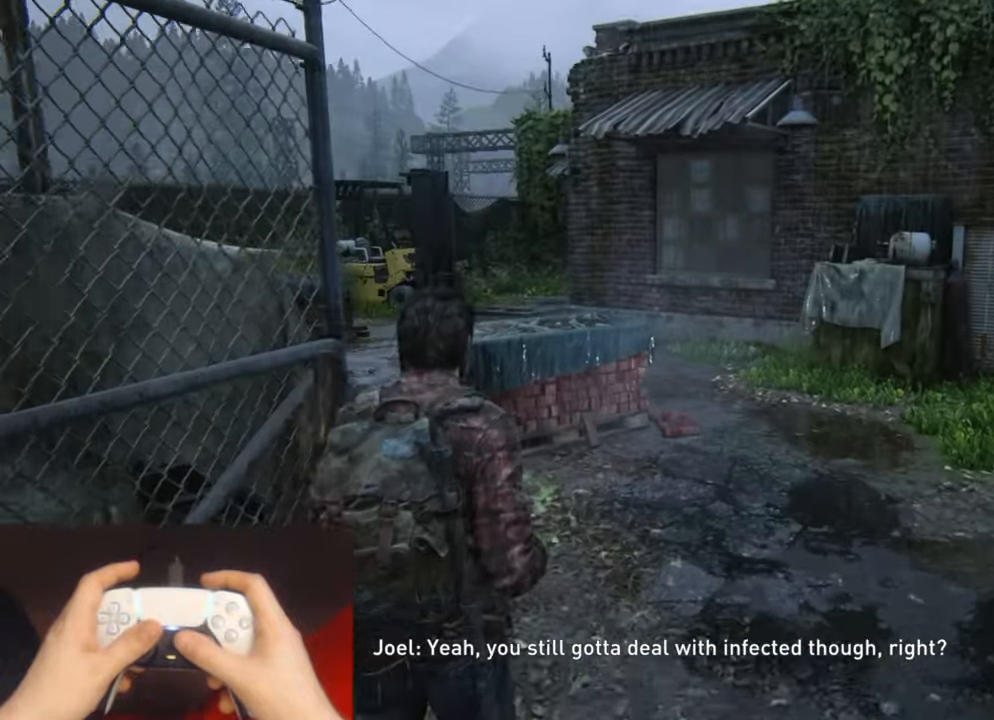
{"buttons": ["L2"], "left_stick": "up", "right_stick": "center", "events": []}
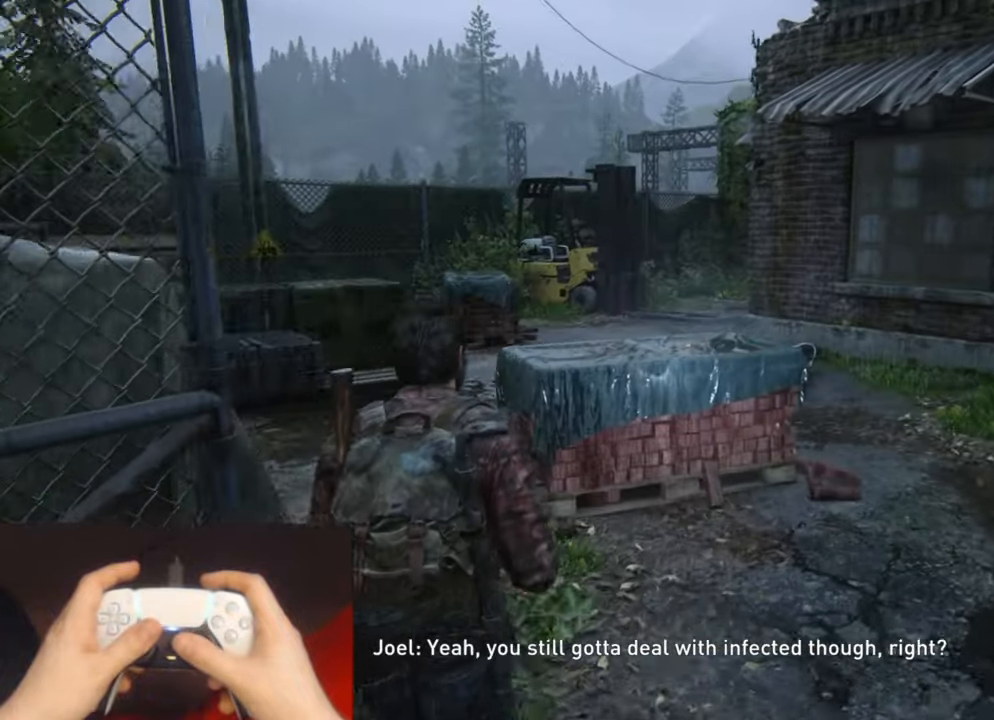
{"buttons": ["L2"], "left_stick": "up", "right_stick": "center", "events": []}
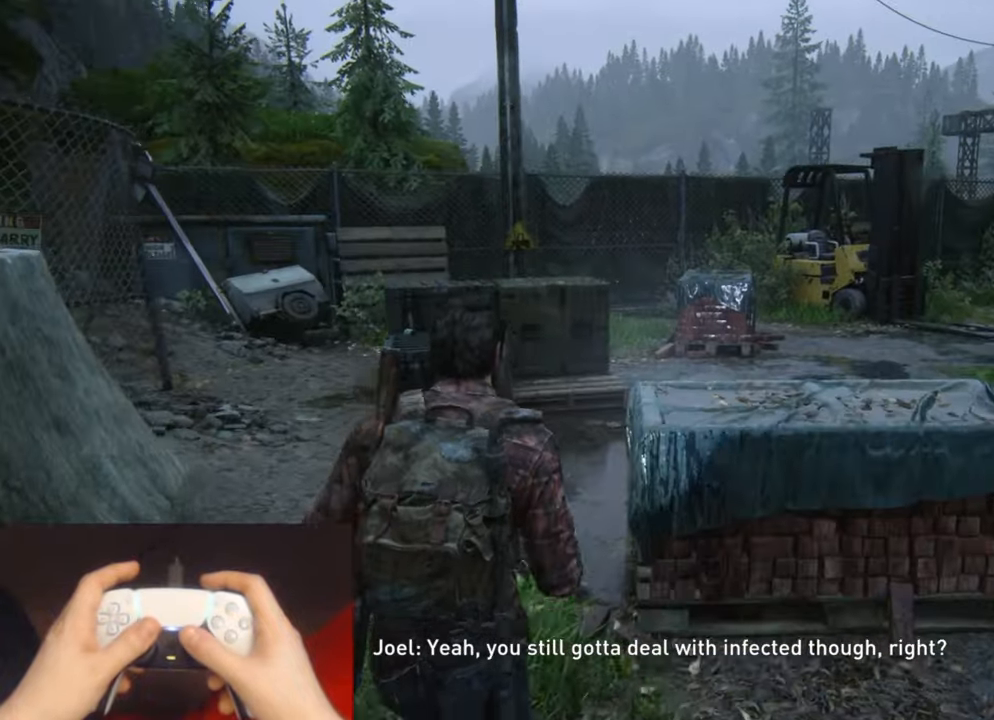
{"buttons": ["L2"], "left_stick": "up", "right_stick": "right", "events": [[350, "right_stick", "right"]]}
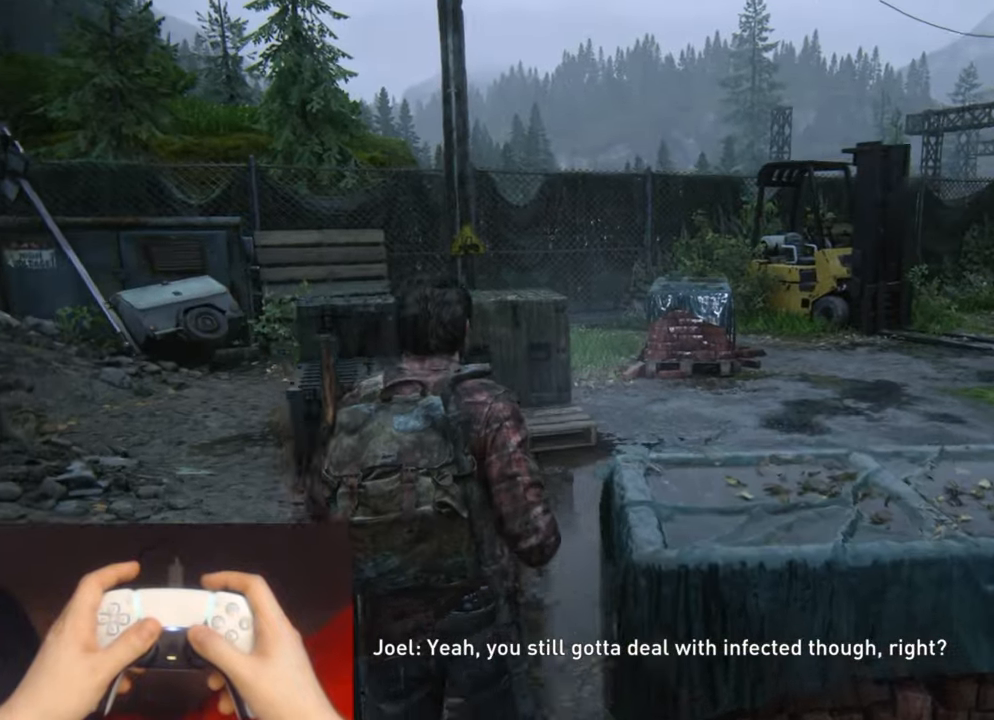
{"buttons": ["L2"], "left_stick": "up", "right_stick": "center", "events": [[150, "right_stick", "up-right"], [400, "right_stick", "center"]]}
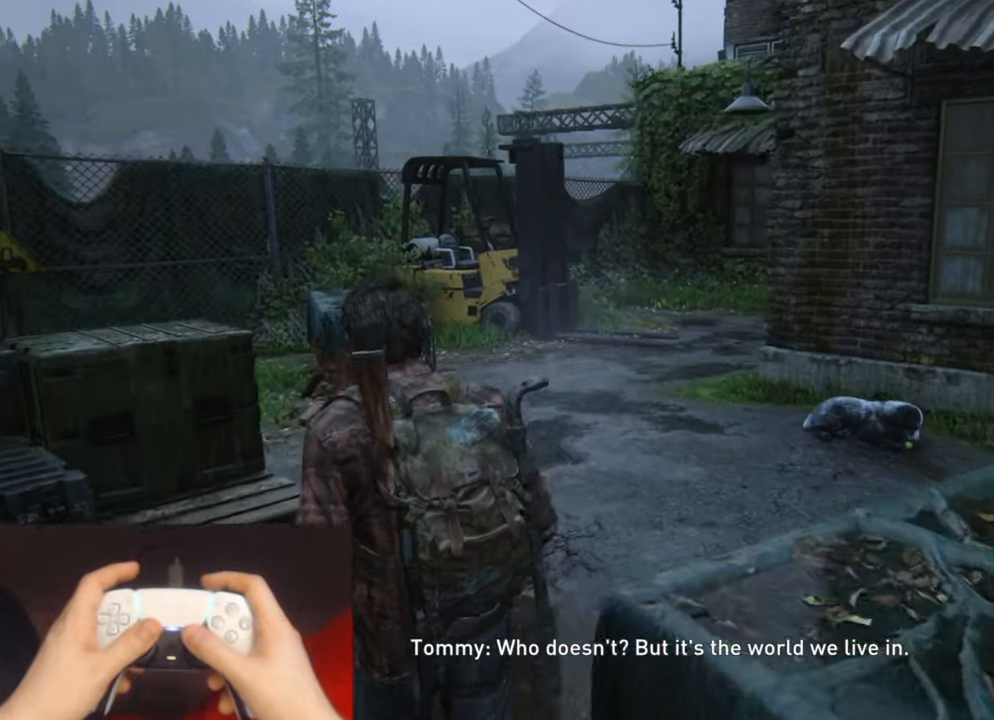
{"buttons": ["L2"], "left_stick": "up", "right_stick": "center", "events": []}
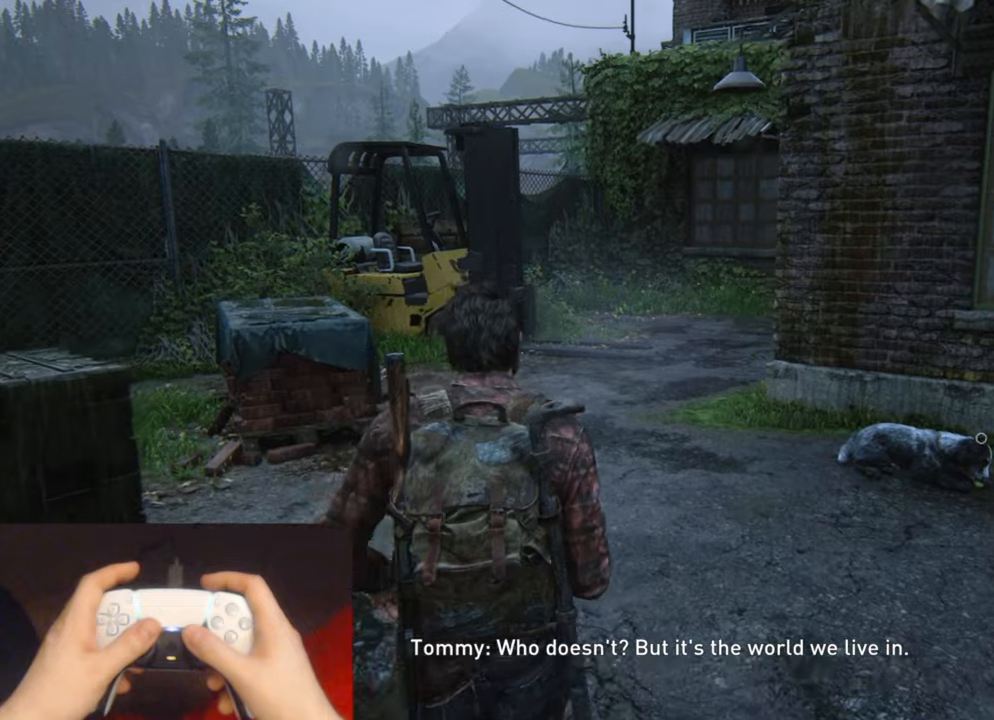
{"buttons": ["L2"], "left_stick": "up", "right_stick": "center", "events": []}
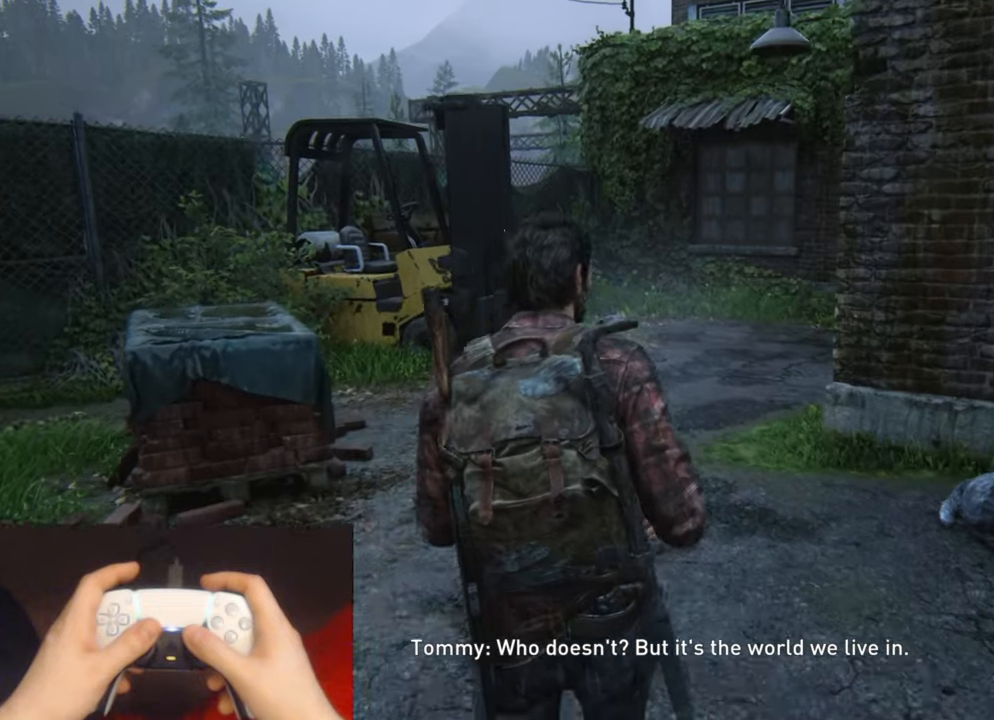
{"buttons": ["L2"], "left_stick": "up", "right_stick": "center", "events": []}
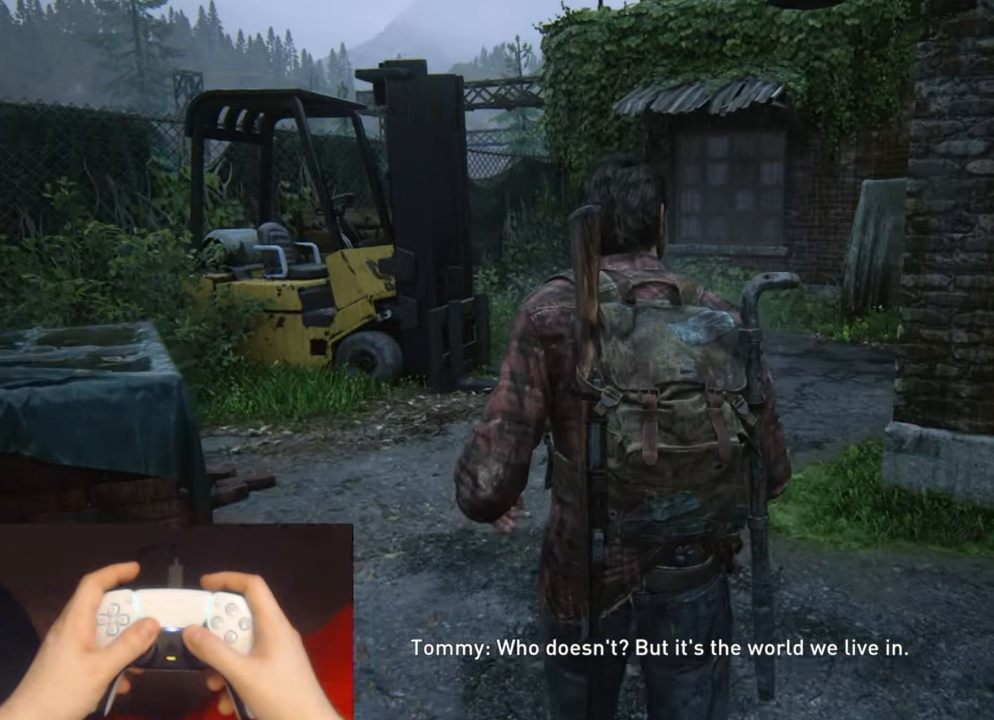
{"buttons": ["L2"], "left_stick": "up", "right_stick": "center", "events": []}
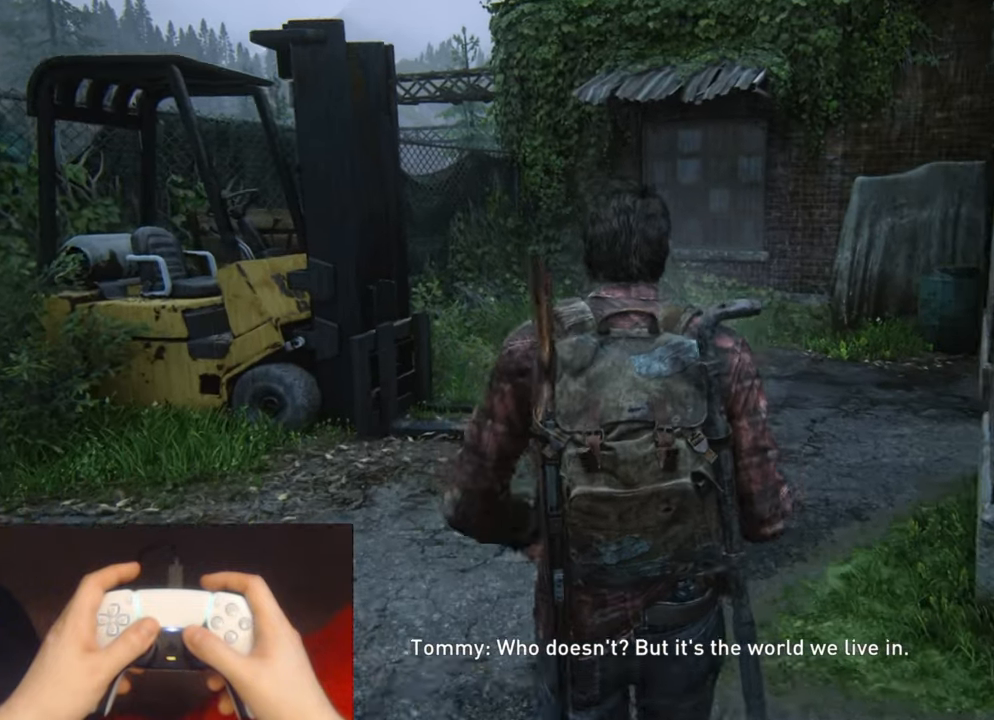
{"buttons": ["L2"], "left_stick": "up", "right_stick": "center", "events": []}
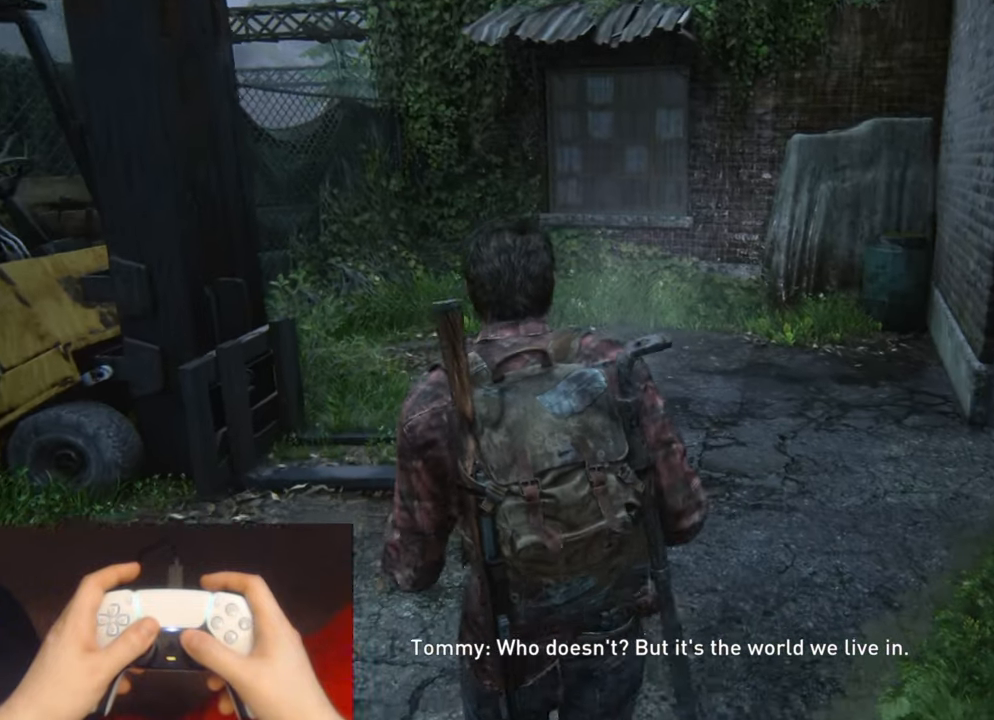
{"buttons": ["L2"], "left_stick": "up", "right_stick": "down-right", "events": [[266, "right_stick", "down-right"]]}
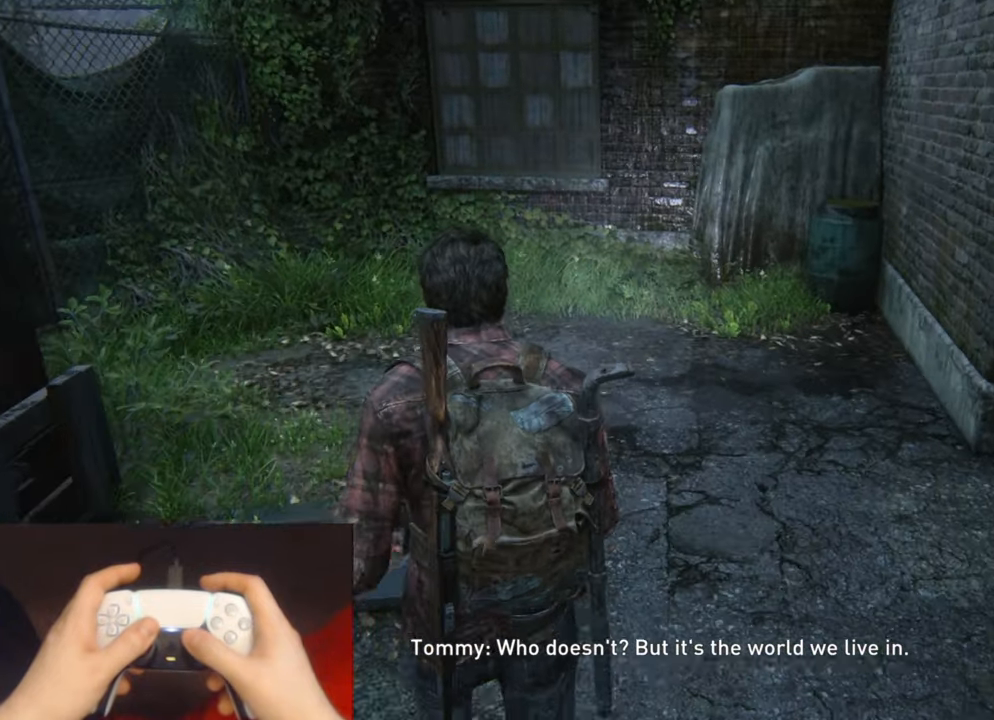
{"buttons": ["L2"], "left_stick": "up-left", "right_stick": "right", "events": [[33, "right_stick", "right"], [416, "left_stick", "up-left"]]}
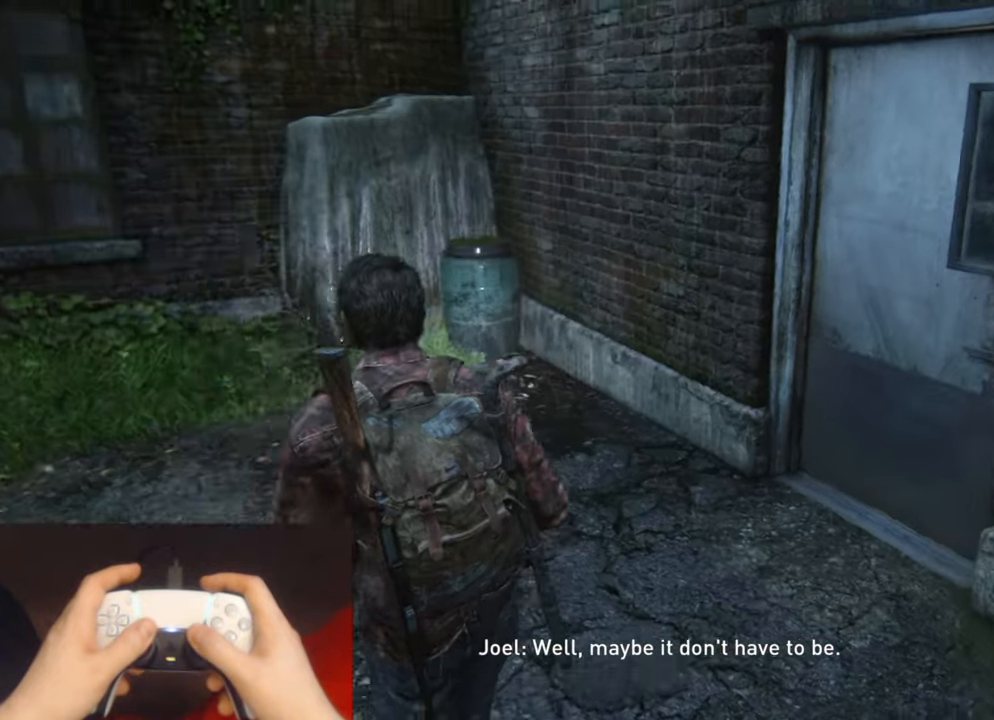
{"buttons": ["L2"], "left_stick": "left", "right_stick": "center", "events": [[300, "left_stick", "left"], [433, "right_stick", "center"]]}
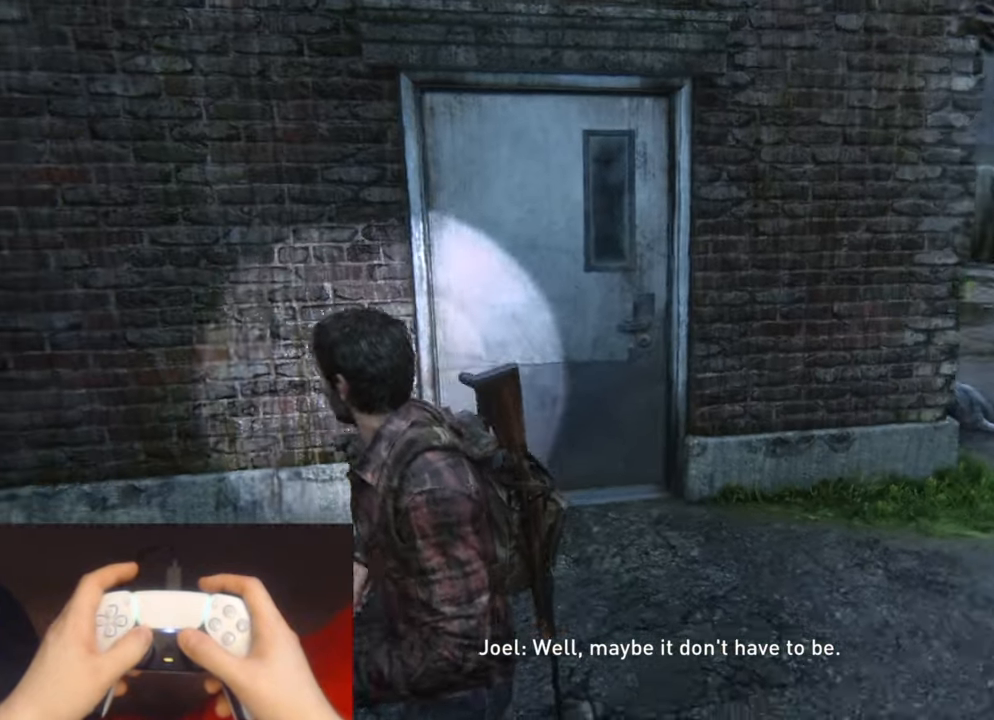
{"buttons": ["L2"], "left_stick": "down-left", "right_stick": "center", "events": [[100, "right_stick", "up-right"], [166, "left_stick", "down-left"], [166, "right_stick", "right"], [450, "right_stick", "center"]]}
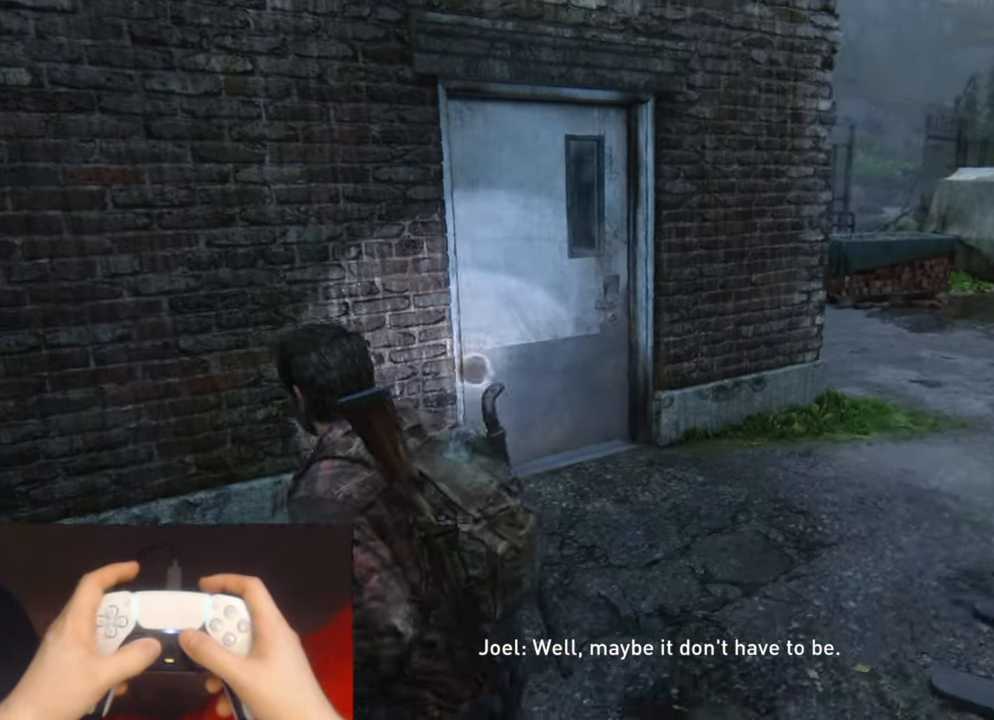
{"buttons": [], "left_stick": "center", "right_stick": "center", "events": [[83, "left_stick", "down"], [183, "right_stick", "down-right"], [383, "L2", "up"], [383, "left_stick", "center"], [383, "right_stick", "center"]]}
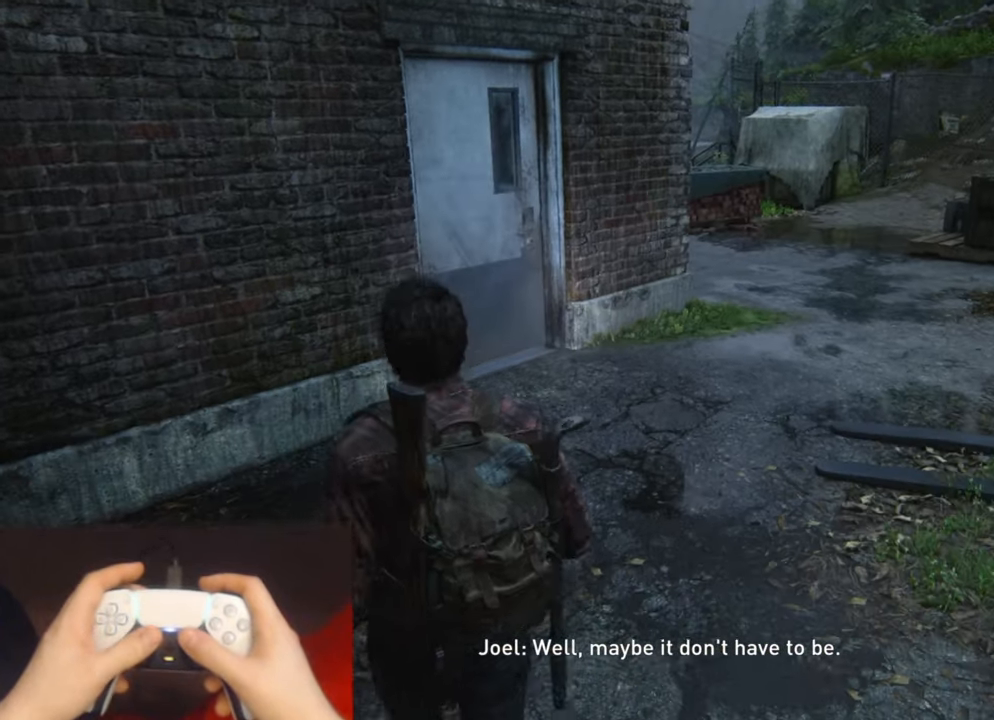
{"buttons": [], "left_stick": "center", "right_stick": "center", "events": []}
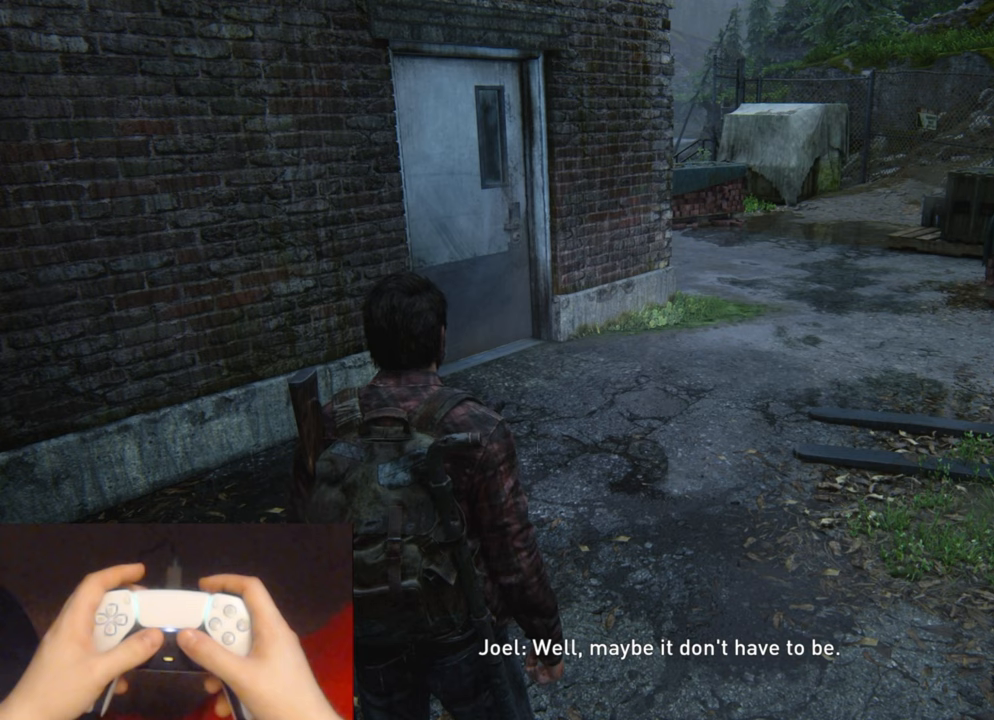
{"buttons": [], "left_stick": "right", "right_stick": "center", "events": [[133, "left_stick", "right"]]}
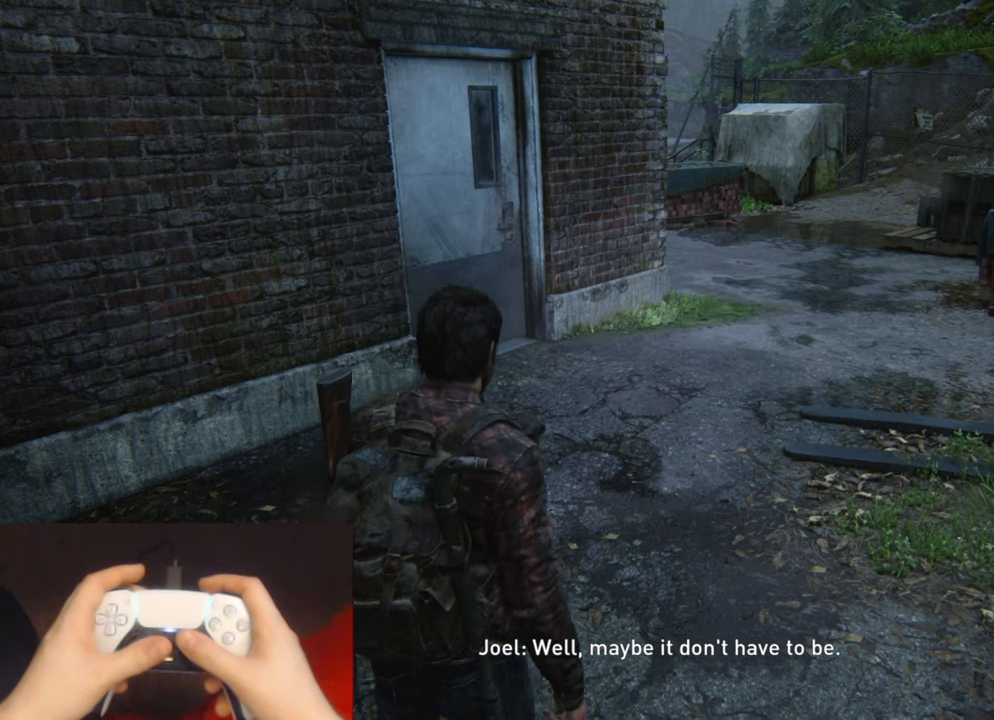
{"buttons": [], "left_stick": "up-right", "right_stick": "center", "events": [[50, "left_stick", "center"], [400, "left_stick", "up-right"]]}
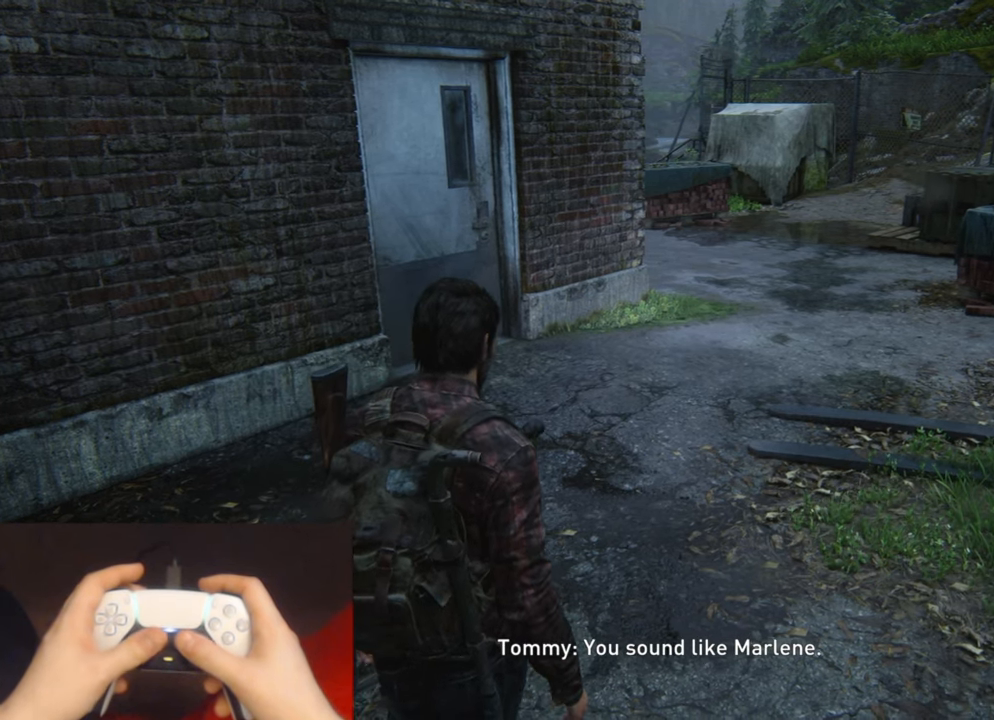
{"buttons": [], "left_stick": "center", "right_stick": "center", "events": [[150, "left_stick", "center"]]}
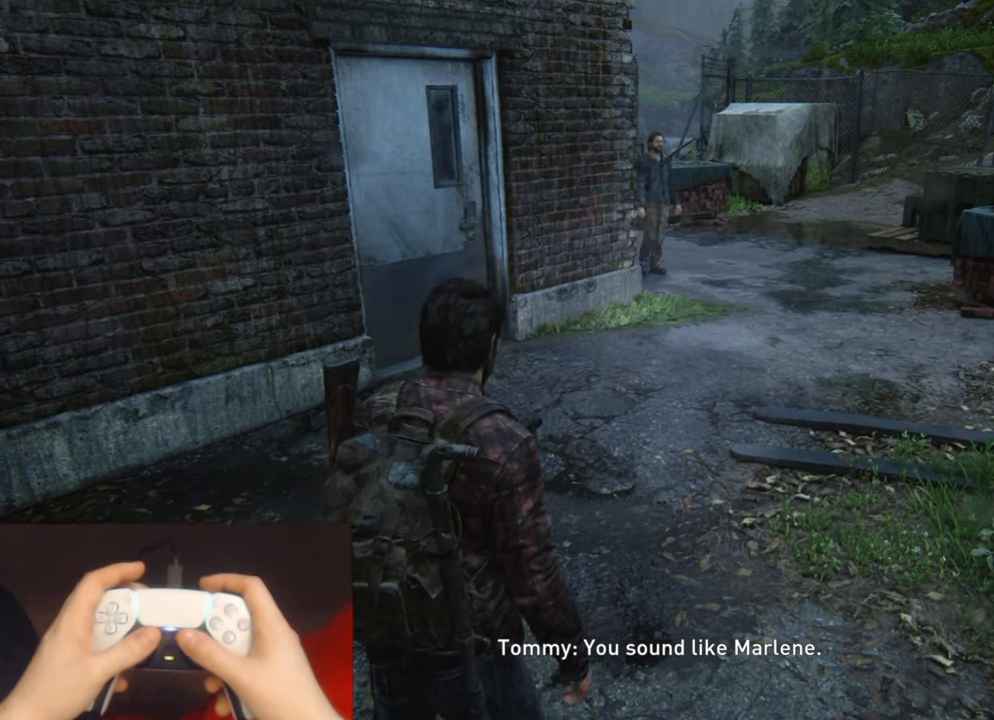
{"buttons": [], "left_stick": "up-right", "right_stick": "down-left", "events": [[267, "left_stick", "up-right"], [483, "right_stick", "down-left"]]}
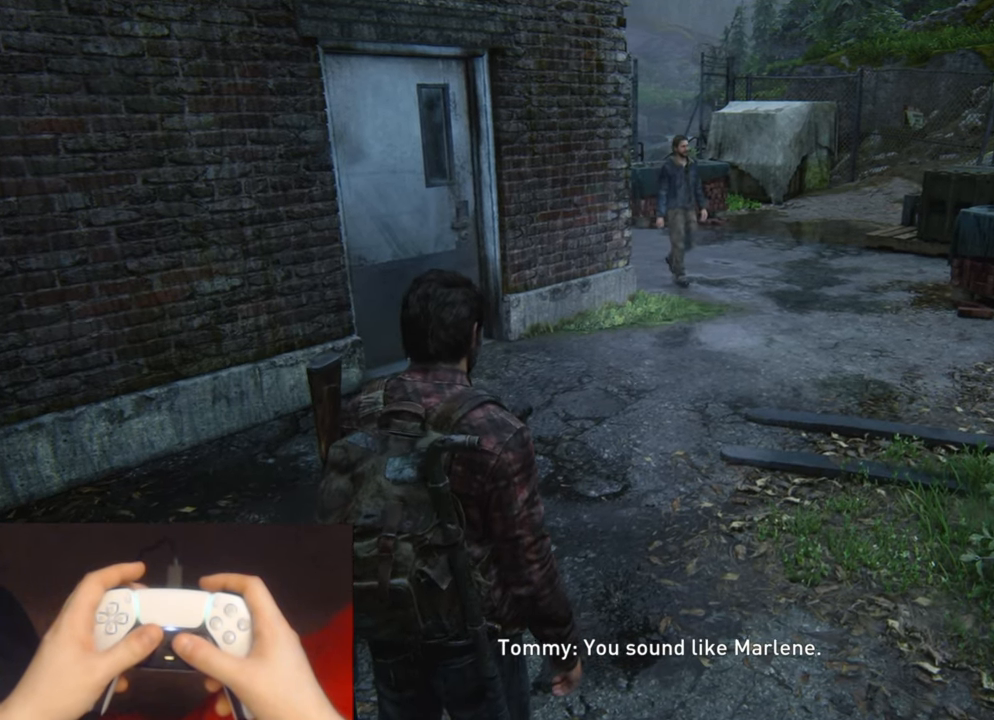
{"buttons": [], "left_stick": "up-right", "right_stick": "center", "events": [[300, "right_stick", "center"]]}
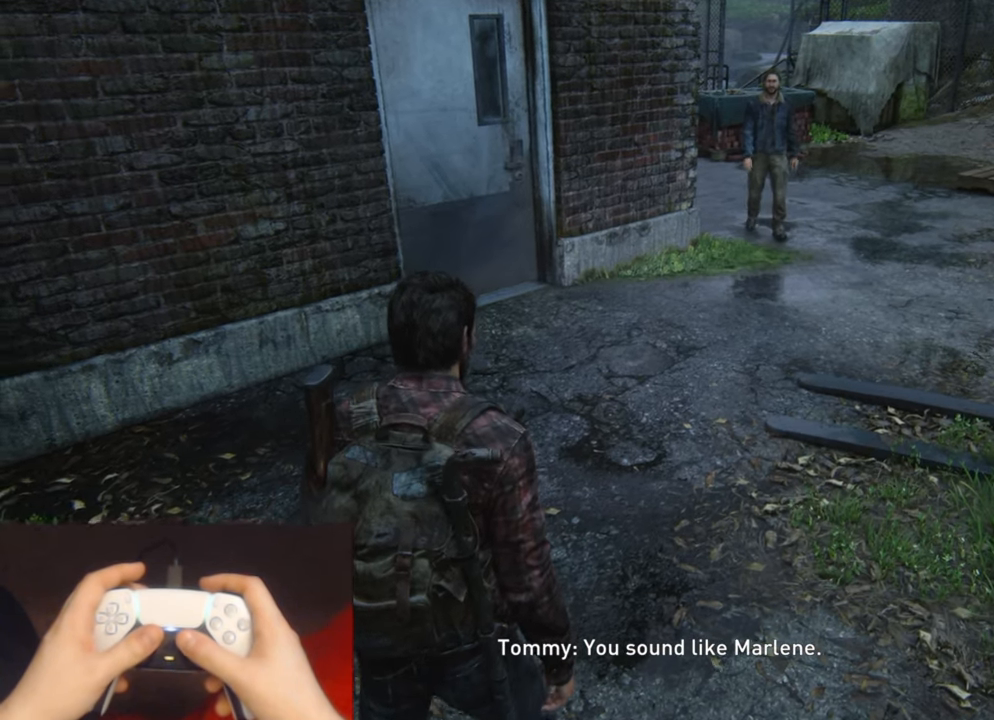
{"buttons": [], "left_stick": "up-right", "right_stick": "center", "events": []}
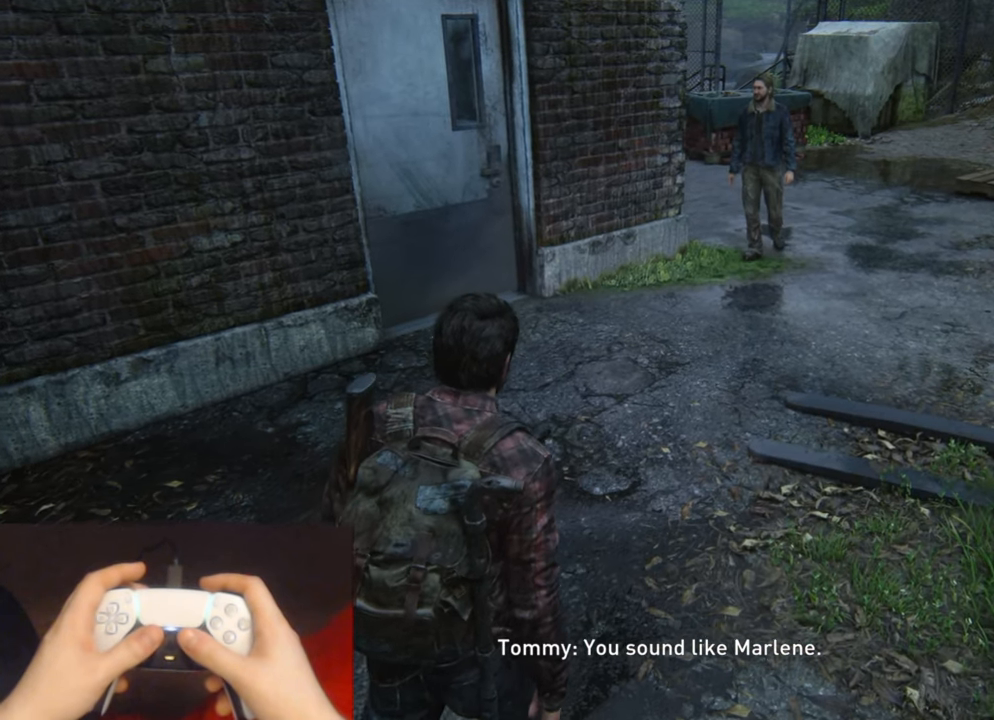
{"buttons": [], "left_stick": "up-right", "right_stick": "center", "events": [[133, "R3", "down"], [233, "R3", "up"]]}
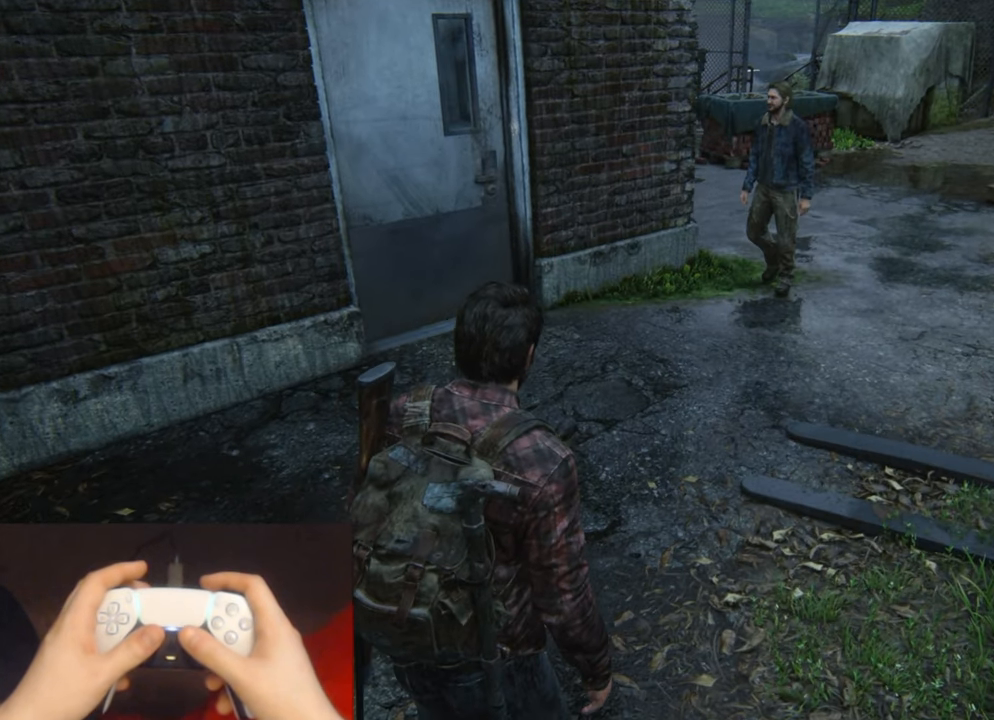
{"buttons": ["START"], "left_stick": "center", "right_stick": "center", "events": [[283, "left_stick", "center"], [500, "START", "down"]]}
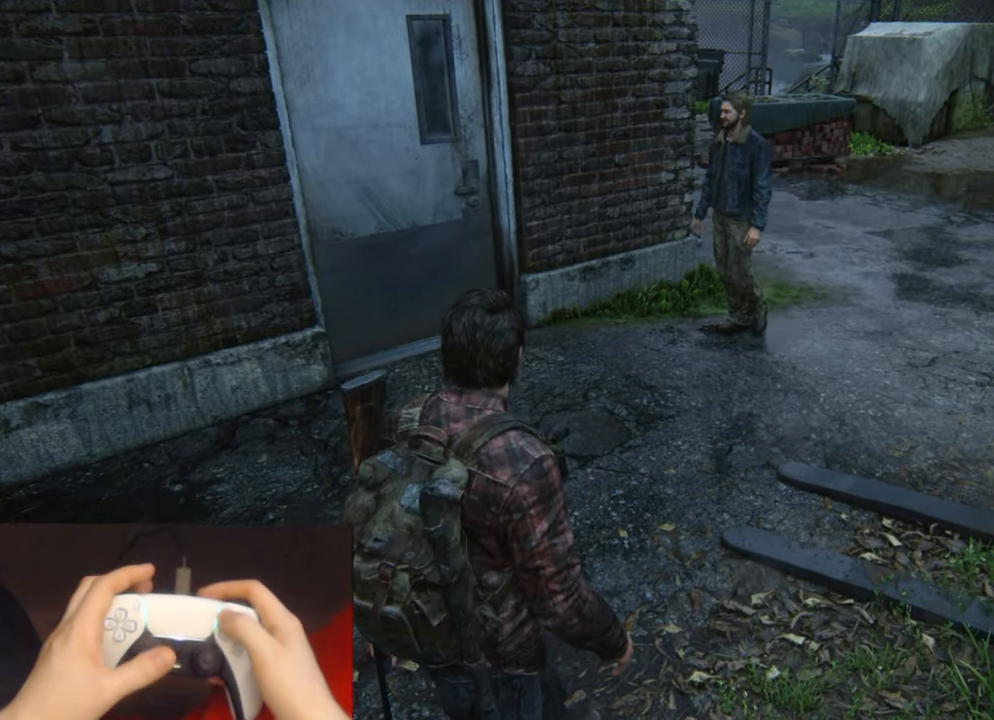
{"buttons": [], "left_stick": "center", "right_stick": "center", "events": [[150, "START", "up"]]}